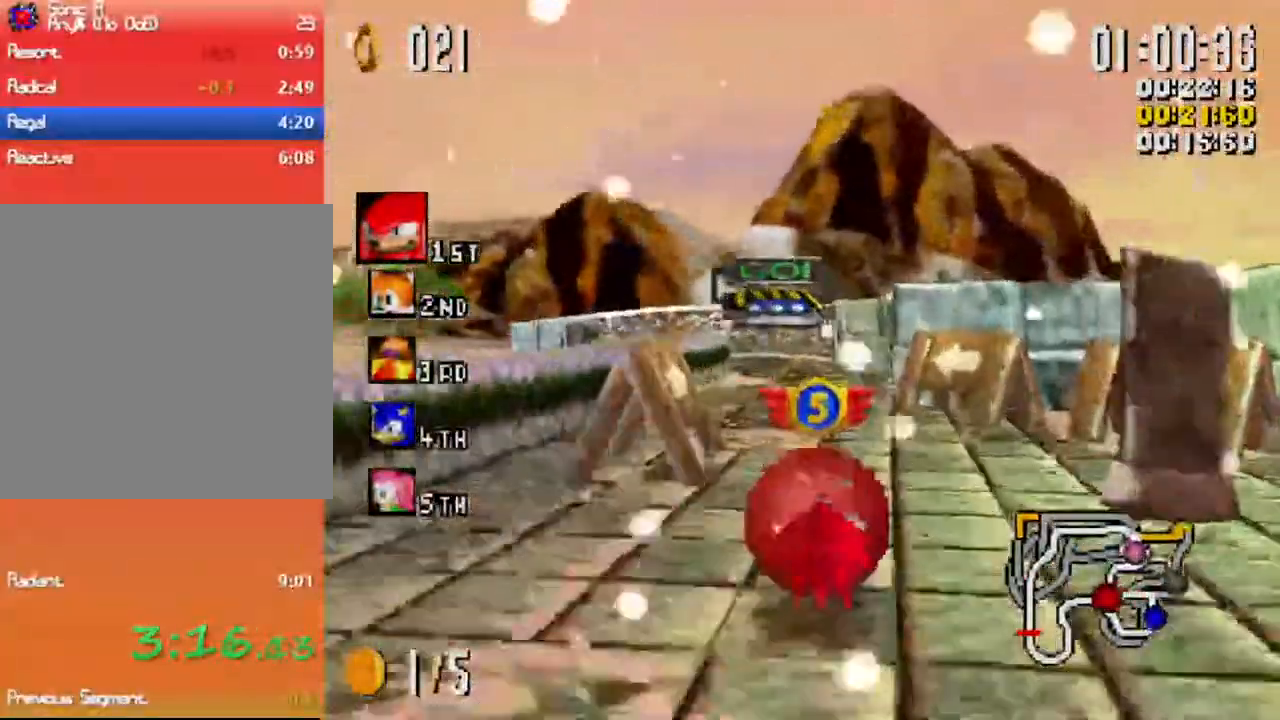
Gameplay with a controller (Xbox layout); each line is a JSON object with the inputs held at the frame after it. "events" lists button and stick changes between this image and that frame as [ms after this image, input, new state], when the widget could be followed in between. Not read: right_stick.
{"buttons": ["X"], "left_stick": "right"}
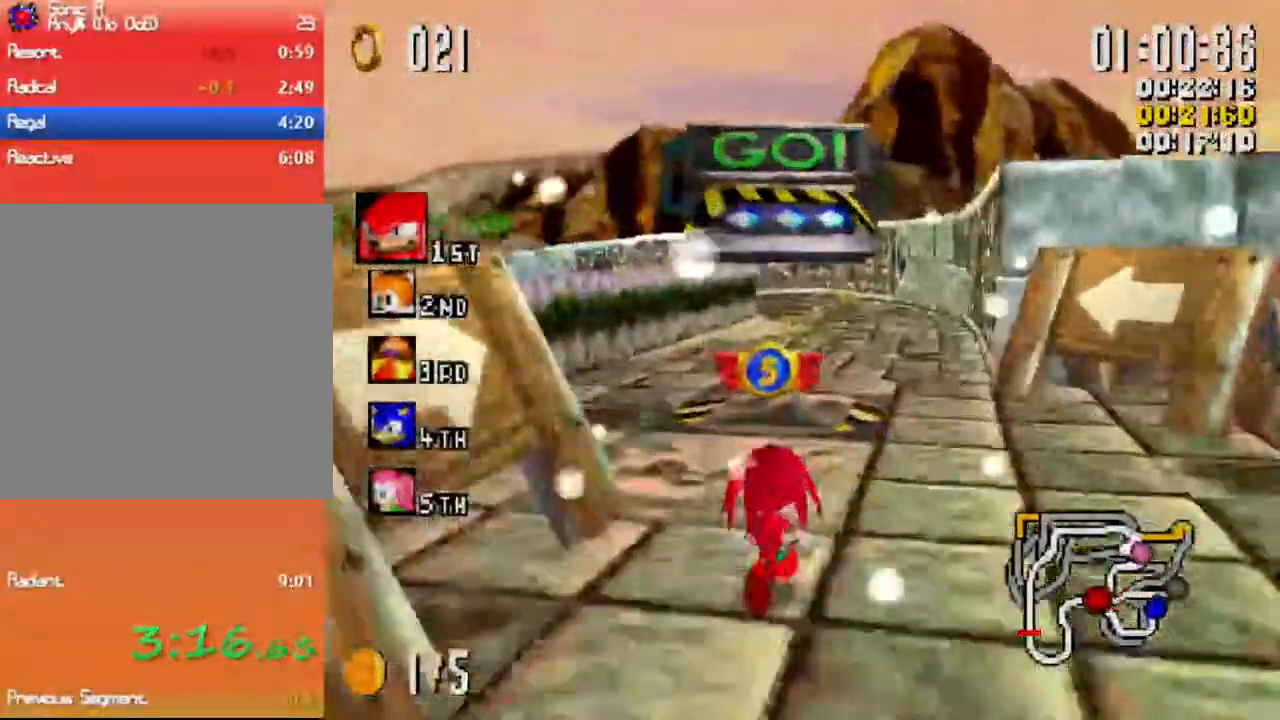
{"buttons": ["X"], "left_stick": "center", "events": [[117, "left_stick", "center"]]}
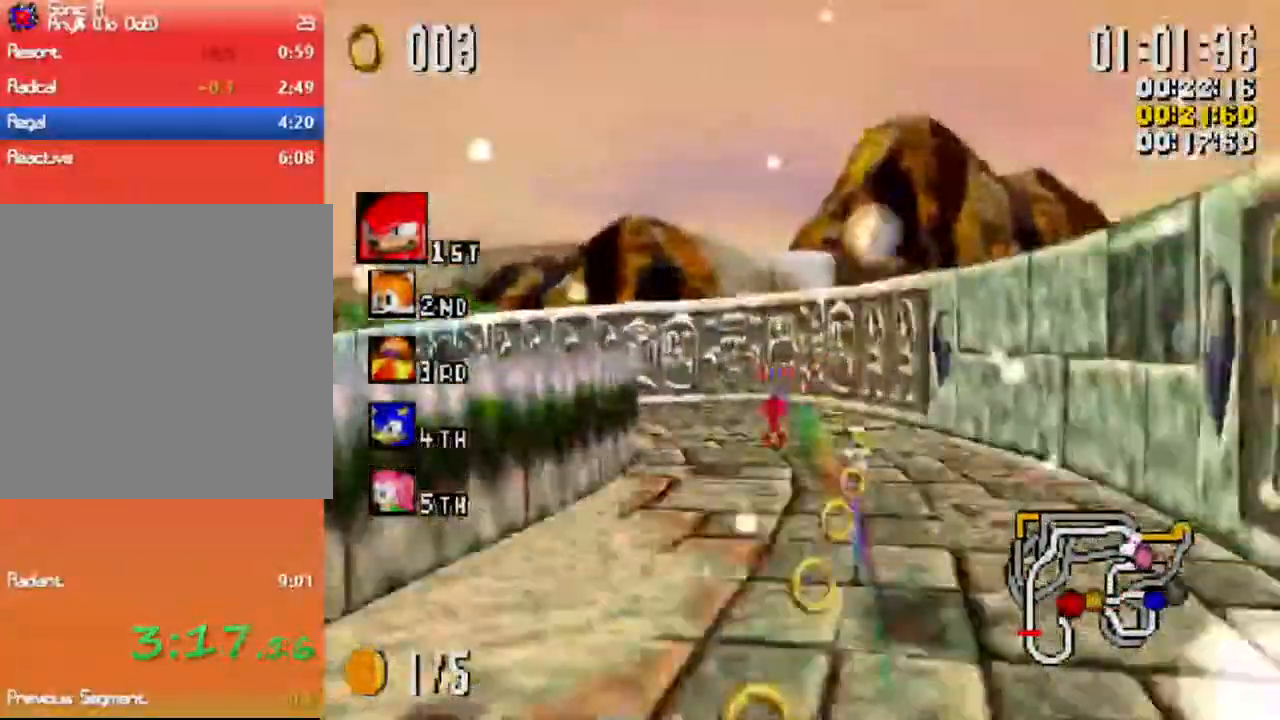
{"buttons": ["X", "R1"], "left_stick": "right", "events": [[183, "left_stick", "right"], [317, "R1", "down"]]}
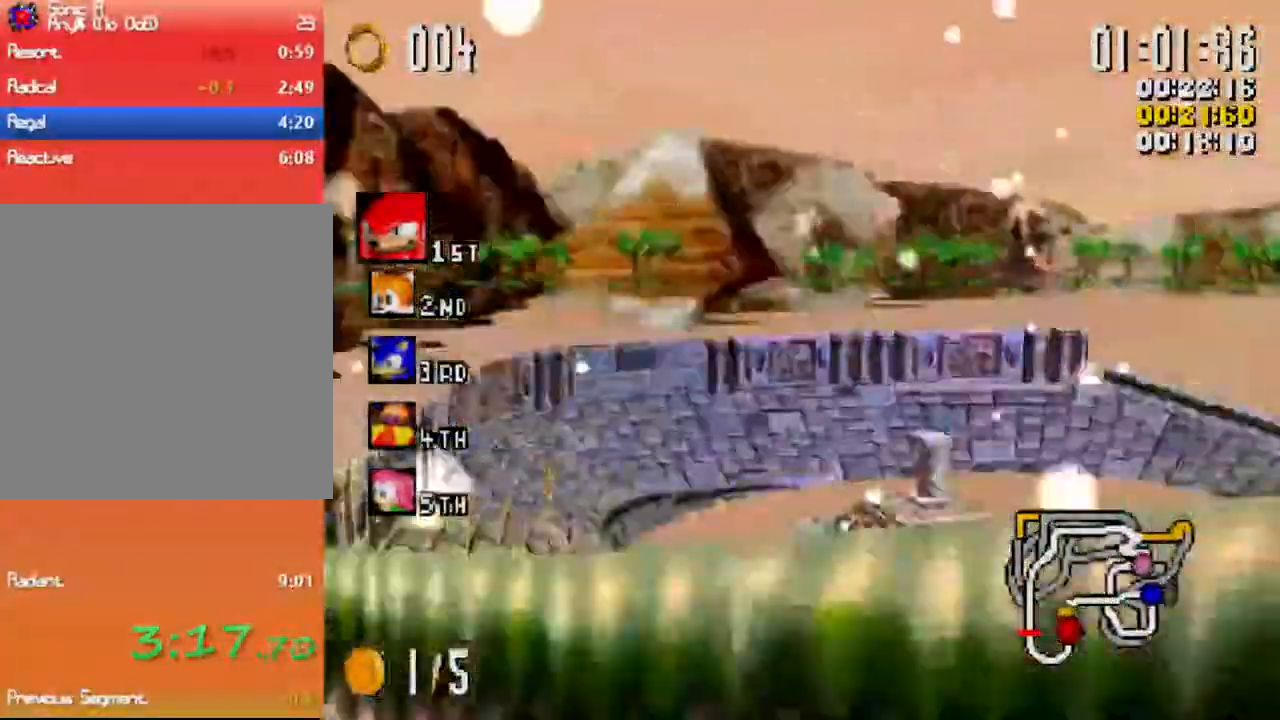
{"buttons": ["X", "R1"], "left_stick": "right", "events": []}
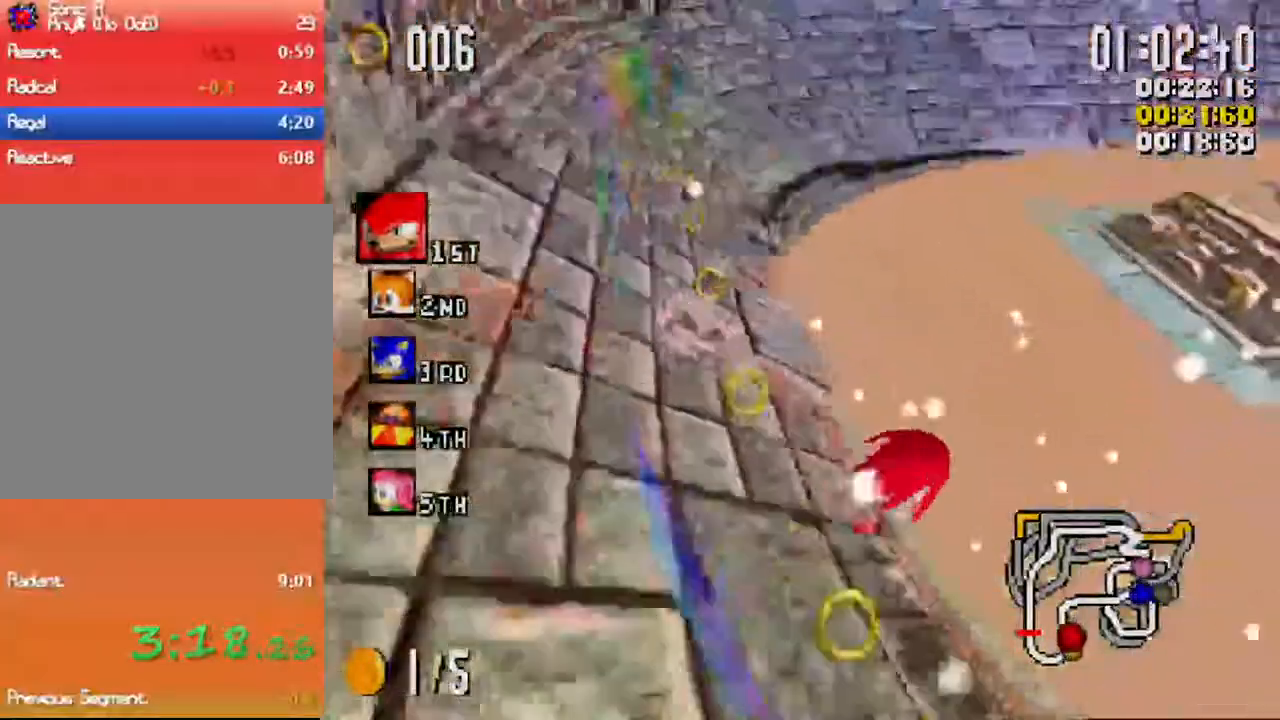
{"buttons": ["X", "R1"], "left_stick": "up-right", "events": [[283, "left_stick", "up"], [417, "left_stick", "up-right"]]}
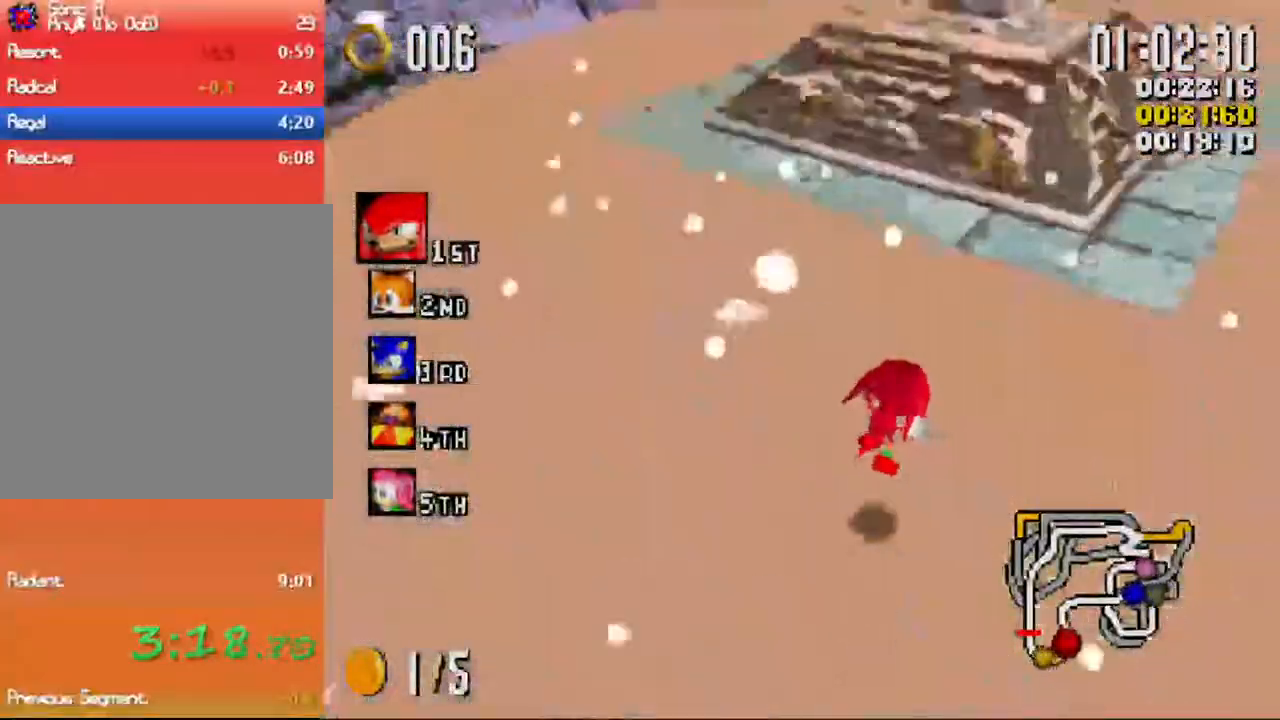
{"buttons": ["X", "R1"], "left_stick": "up-left", "events": [[417, "left_stick", "up-left"]]}
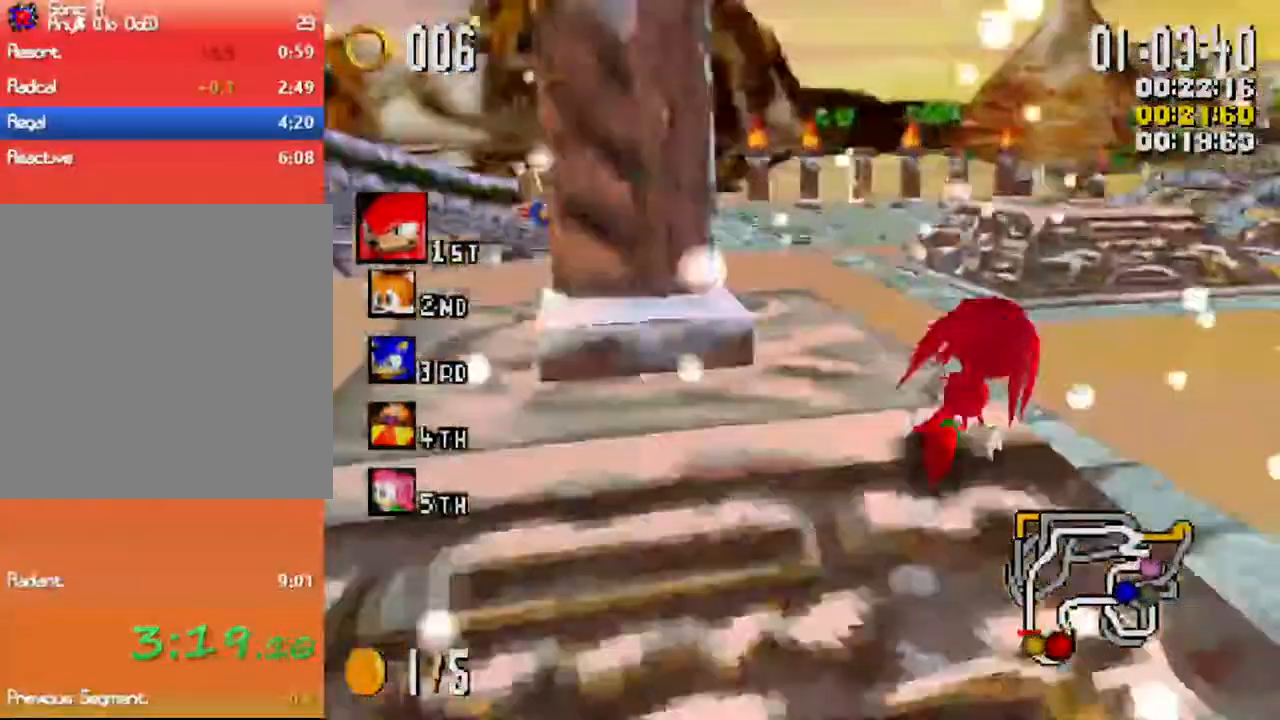
{"buttons": ["X", "R1"], "left_stick": "up-left", "events": [[167, "left_stick", "up-right"], [317, "left_stick", "up-left"]]}
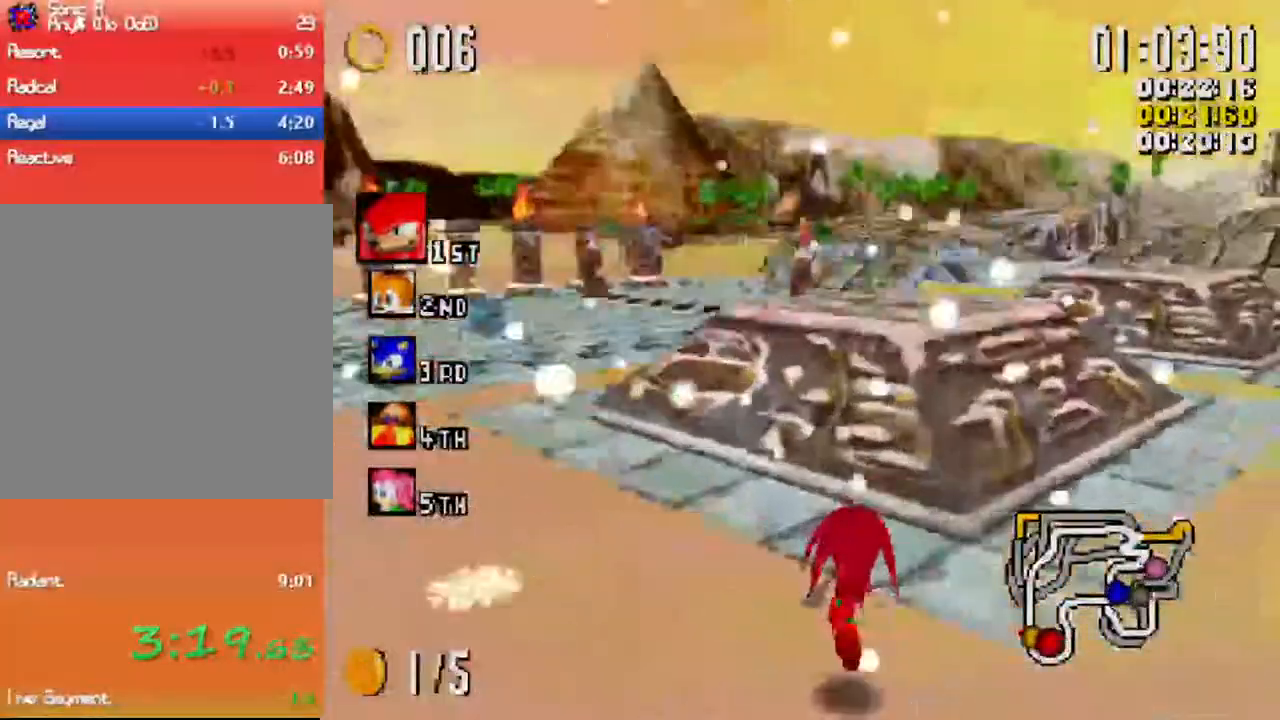
{"buttons": ["X", "R1"], "left_stick": "left", "events": [[117, "left_stick", "left"]]}
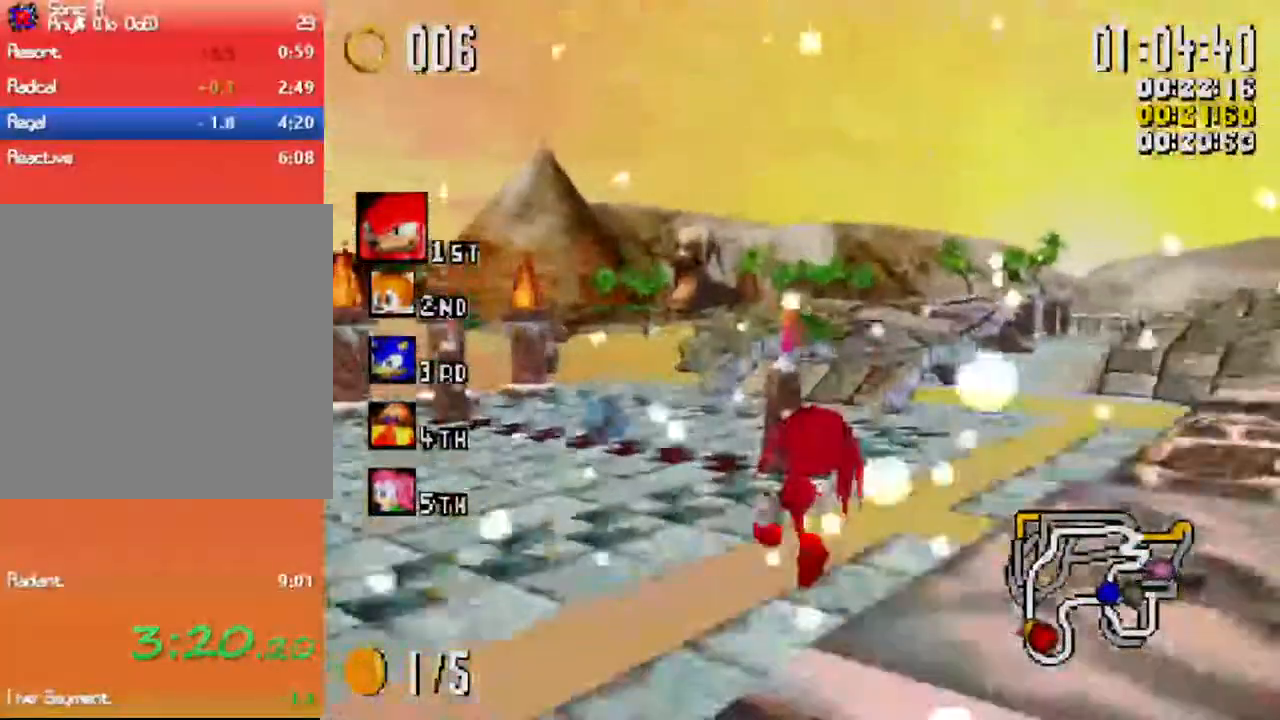
{"buttons": ["X", "R1"], "left_stick": "up-left", "events": [[33, "left_stick", "center"], [433, "left_stick", "up-left"]]}
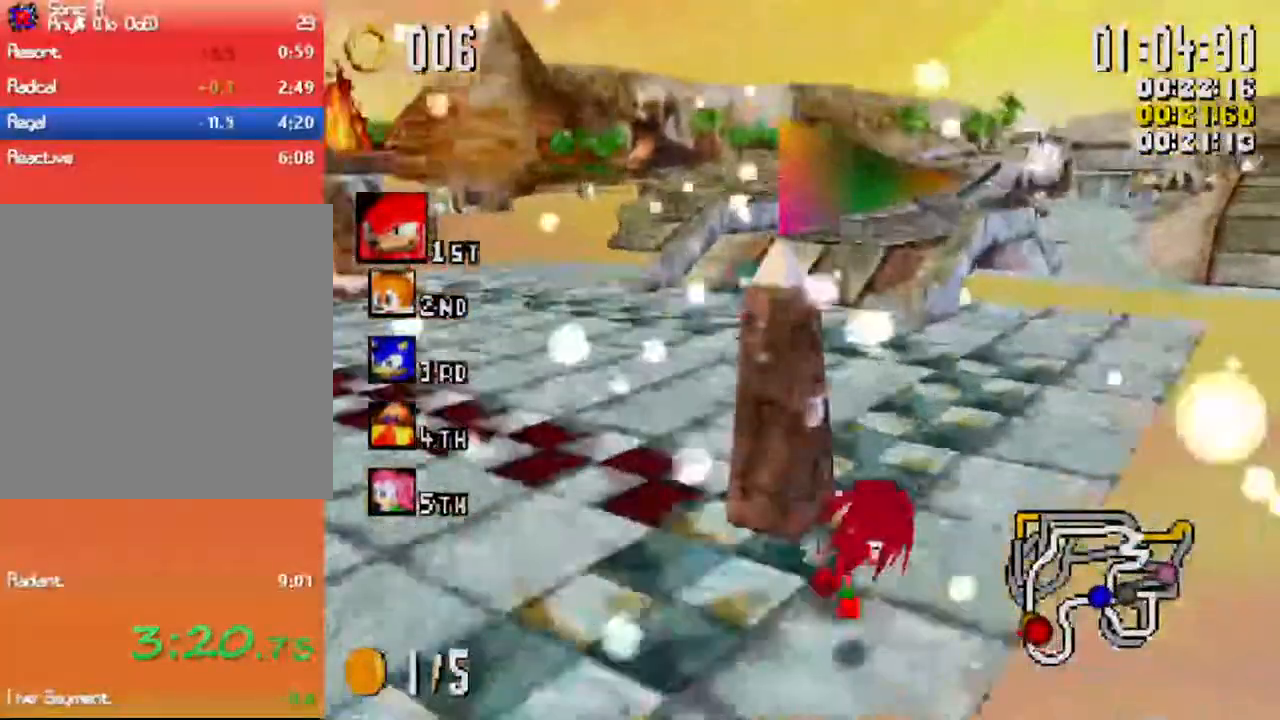
{"buttons": ["X"], "left_stick": "center", "events": [[67, "R1", "up"], [83, "left_stick", "center"], [317, "left_stick", "left"], [433, "left_stick", "center"]]}
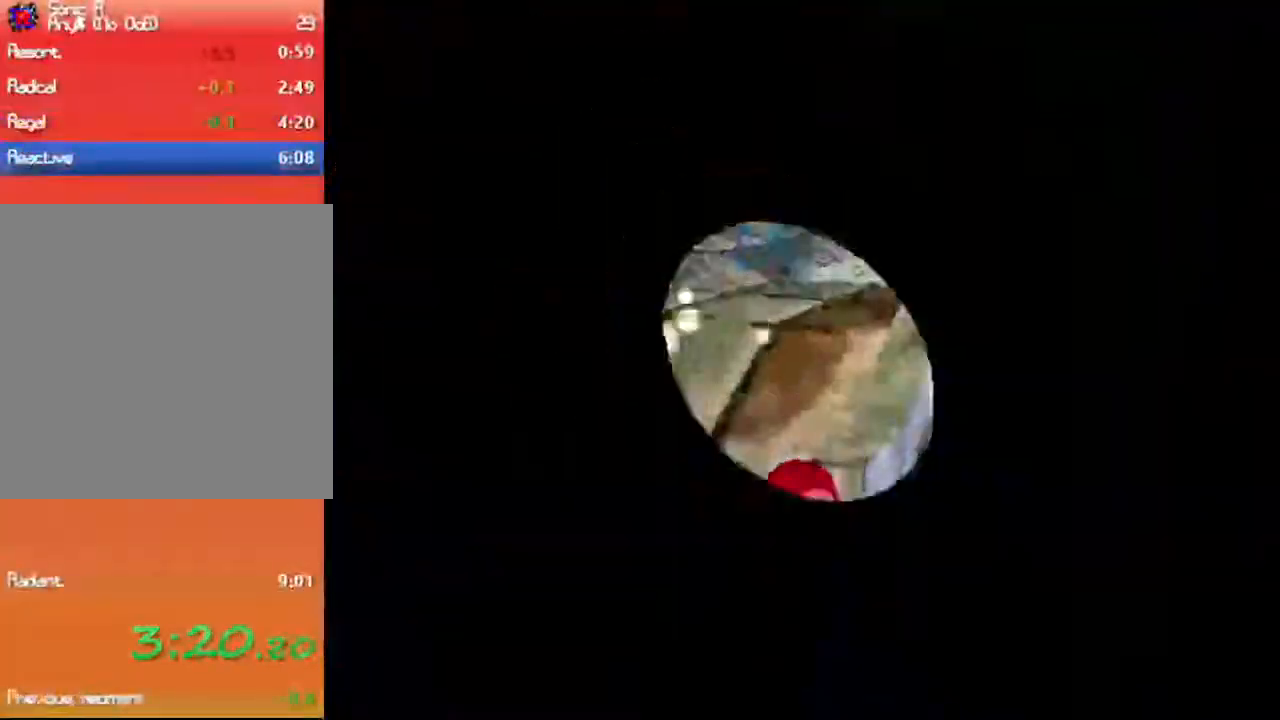
{"buttons": ["X"], "left_stick": "center", "events": []}
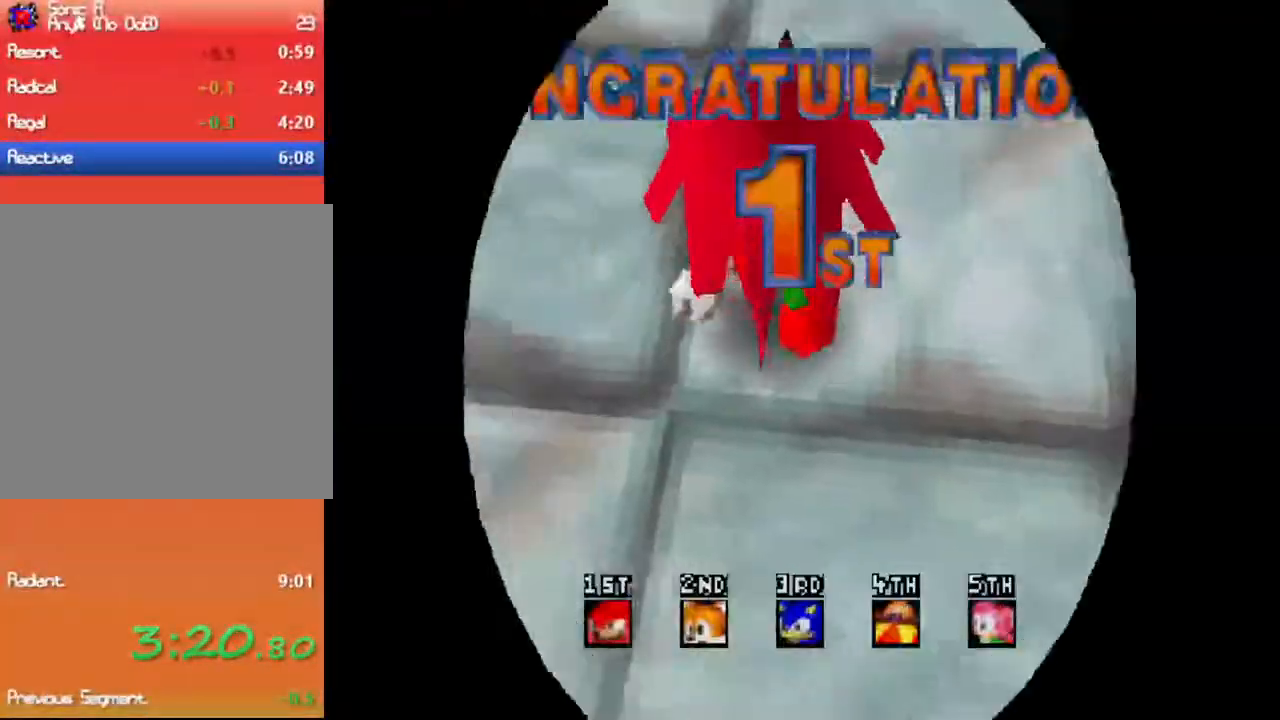
{"buttons": ["X"], "left_stick": "center", "events": []}
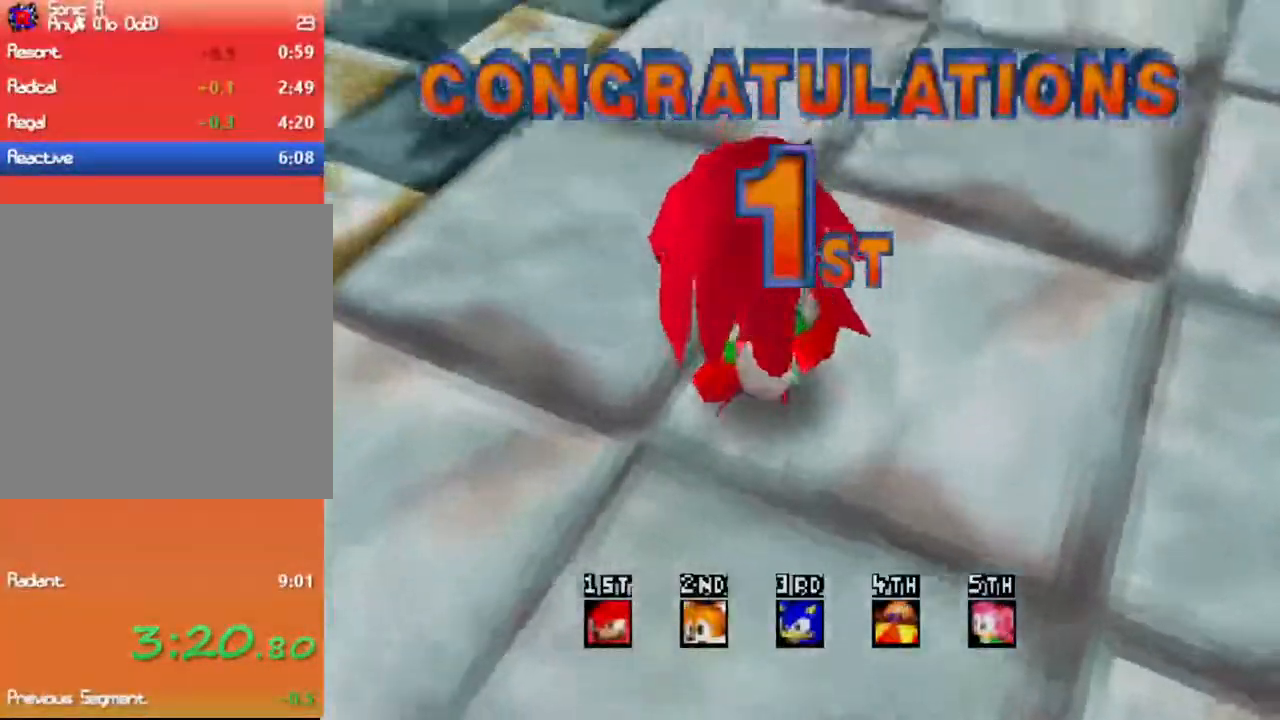
{"buttons": ["X"], "left_stick": "center", "events": []}
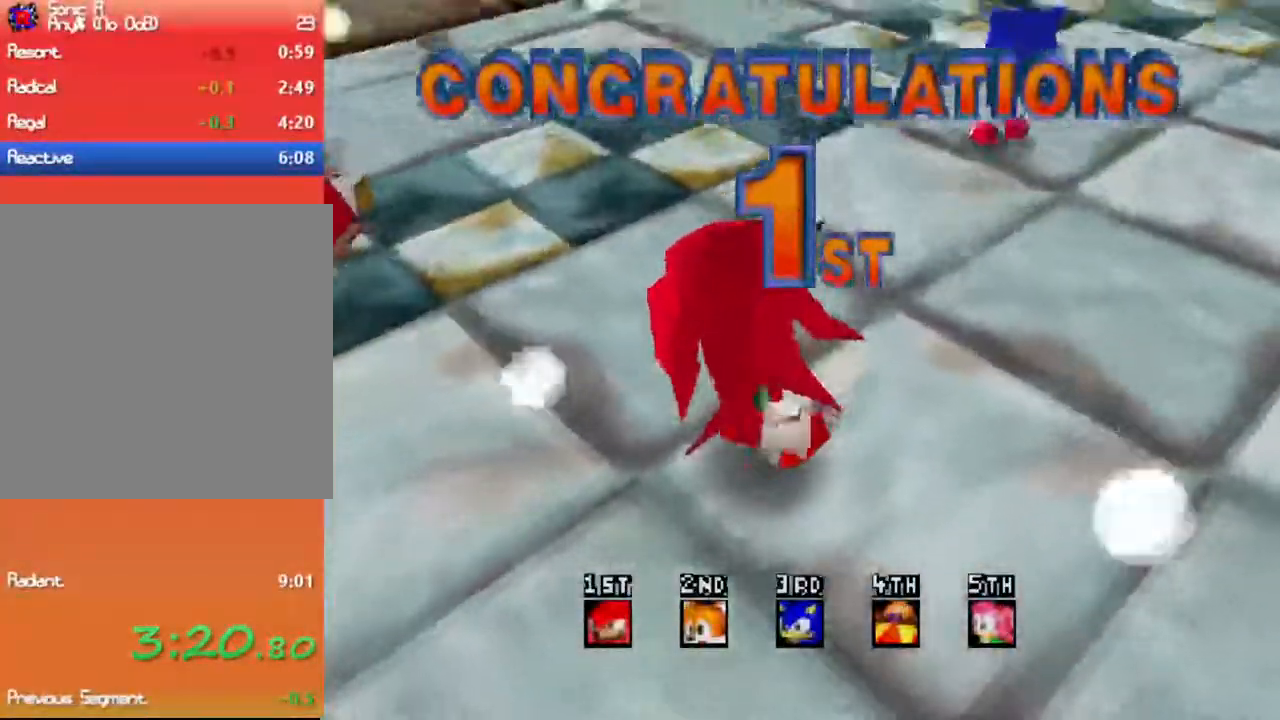
{"buttons": ["X"], "left_stick": "center", "events": []}
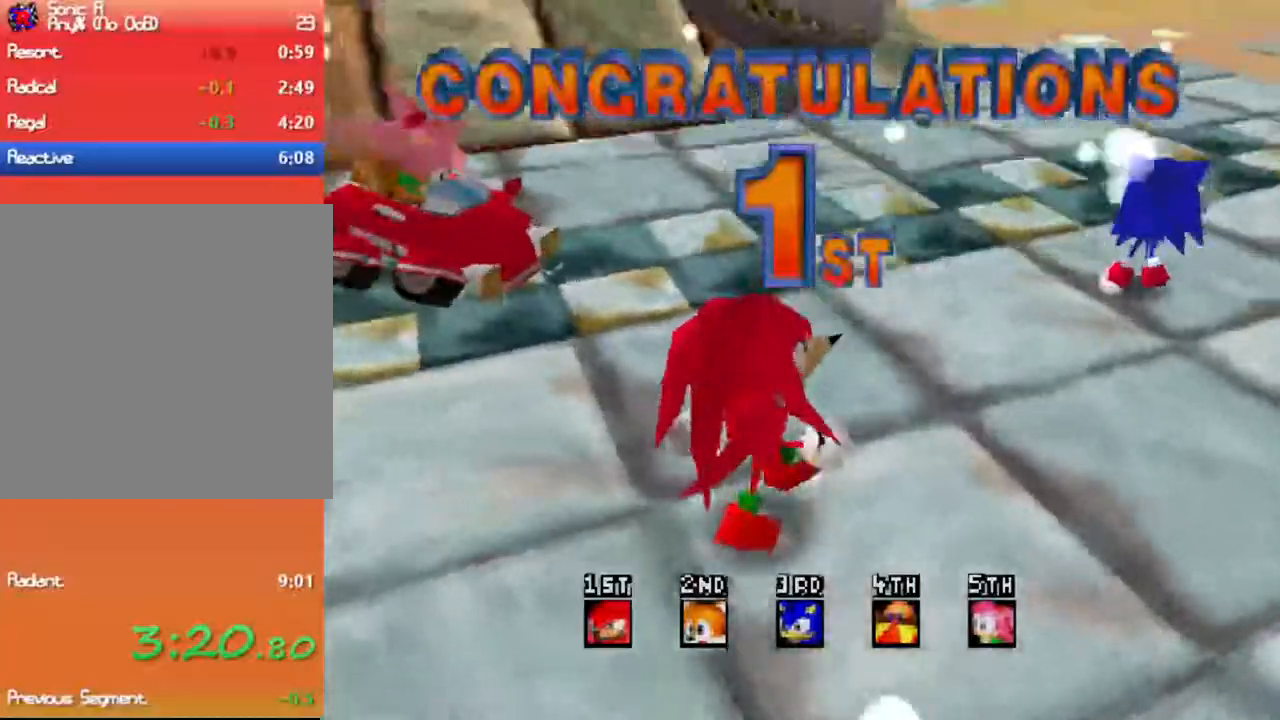
{"buttons": ["X"], "left_stick": "center", "events": []}
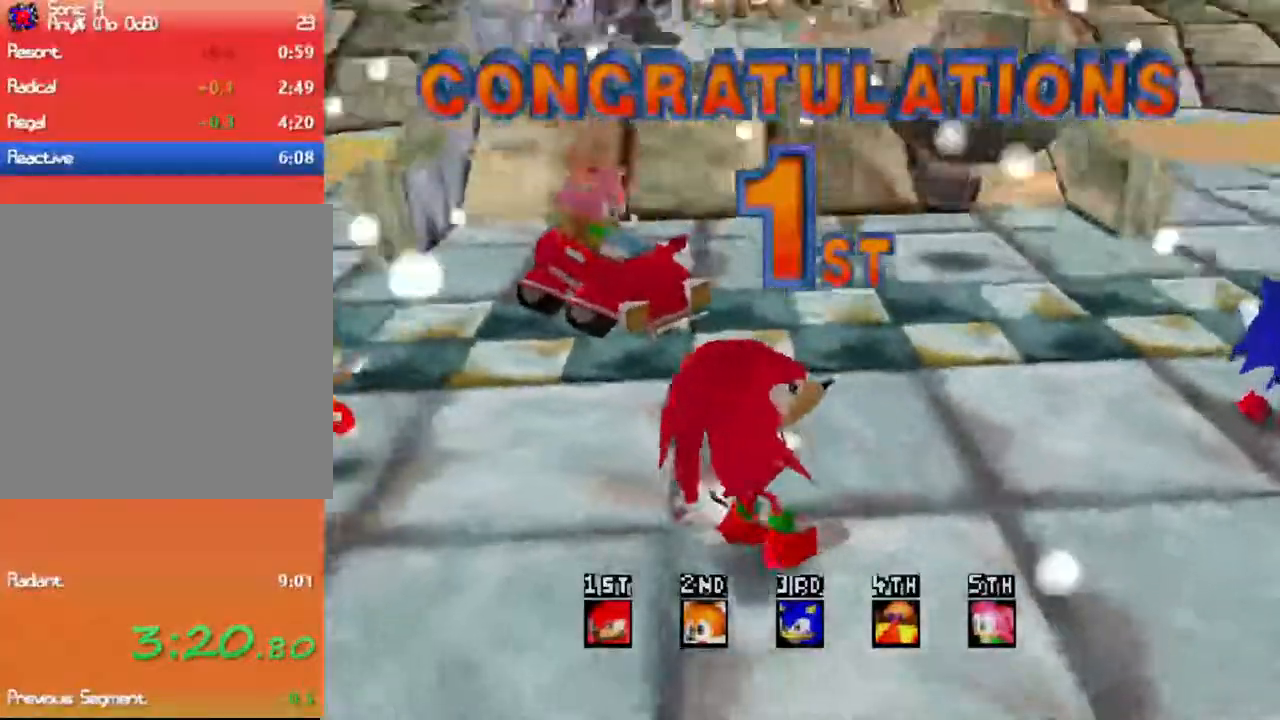
{"buttons": ["X"], "left_stick": "center", "events": []}
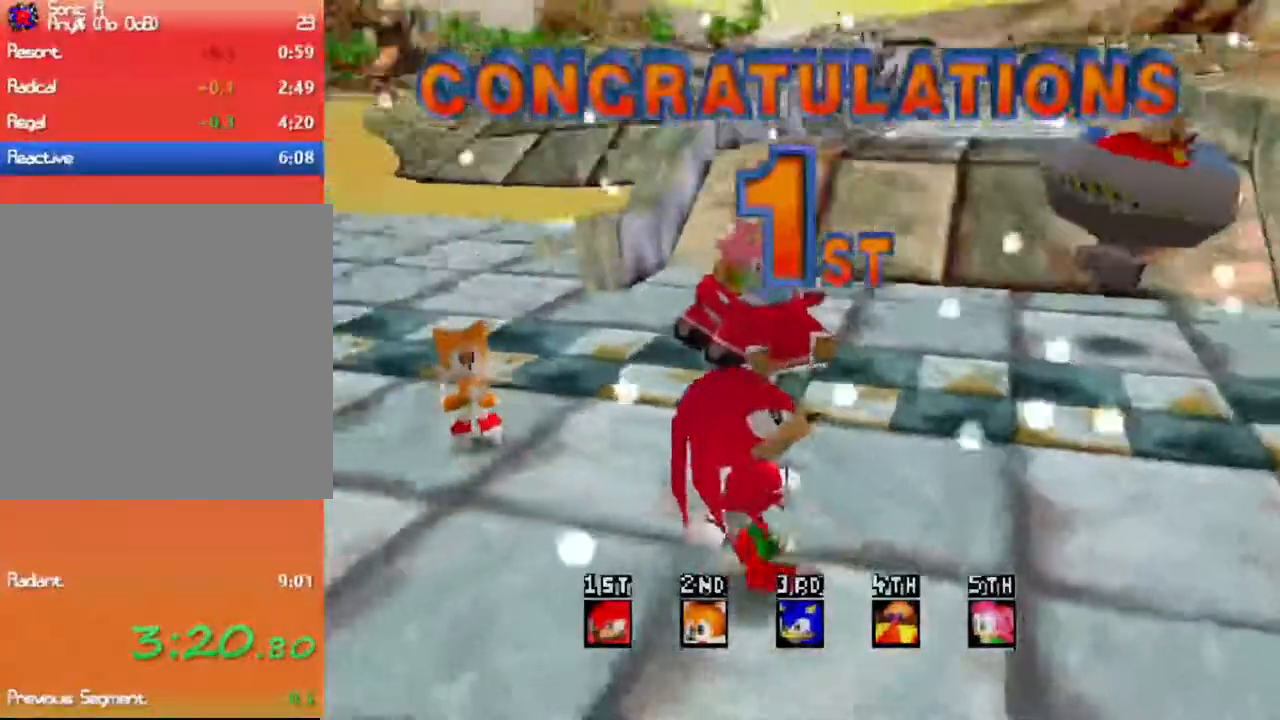
{"buttons": ["X"], "left_stick": "center", "events": []}
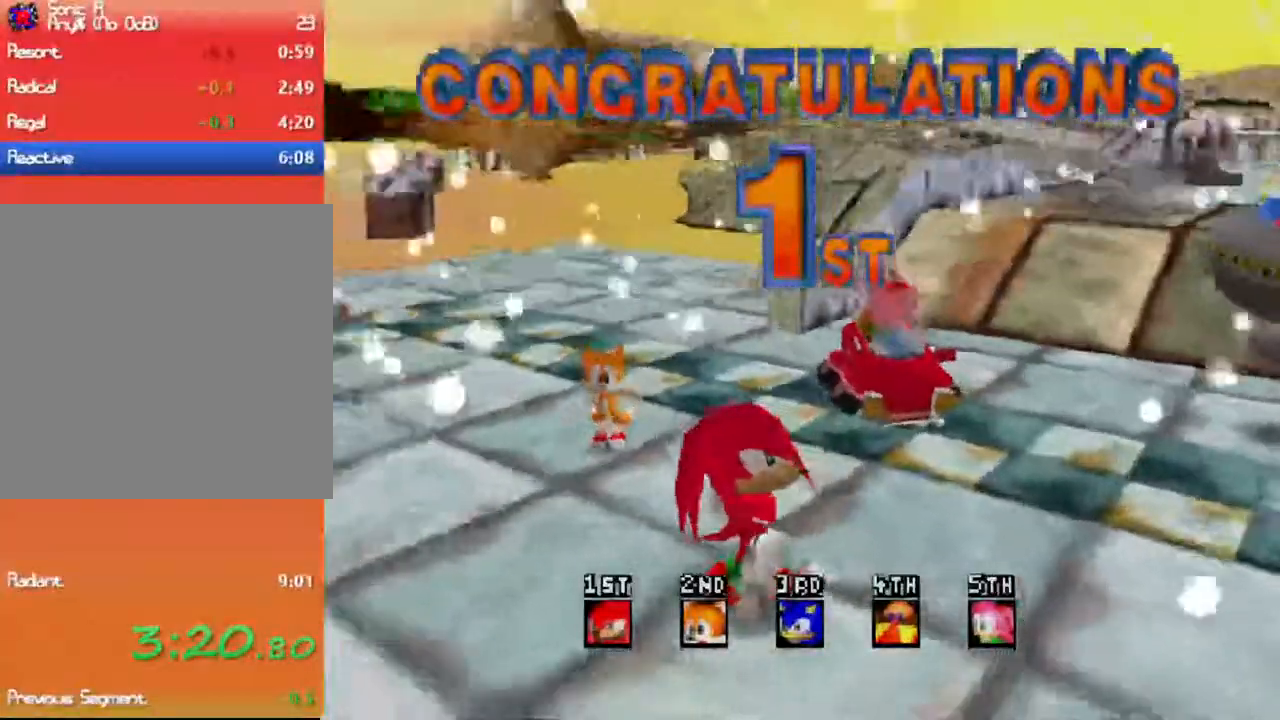
{"buttons": ["X"], "left_stick": "center", "events": []}
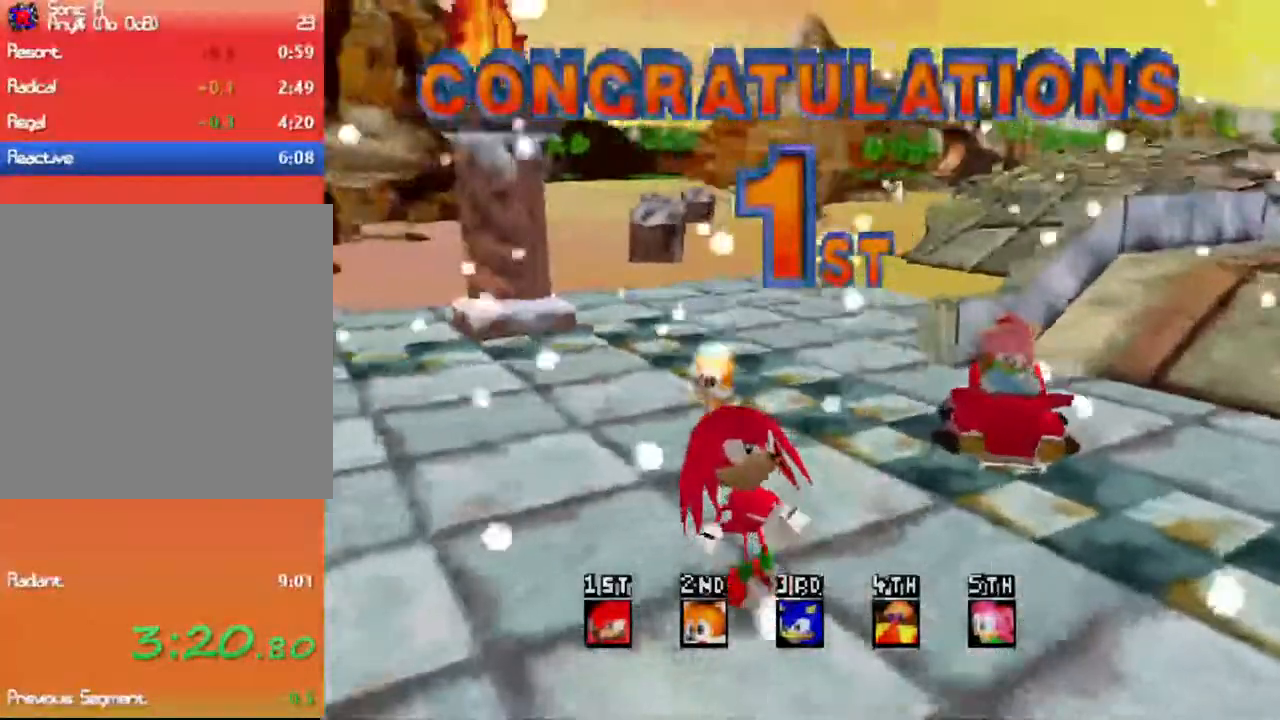
{"buttons": ["X"], "left_stick": "center", "events": []}
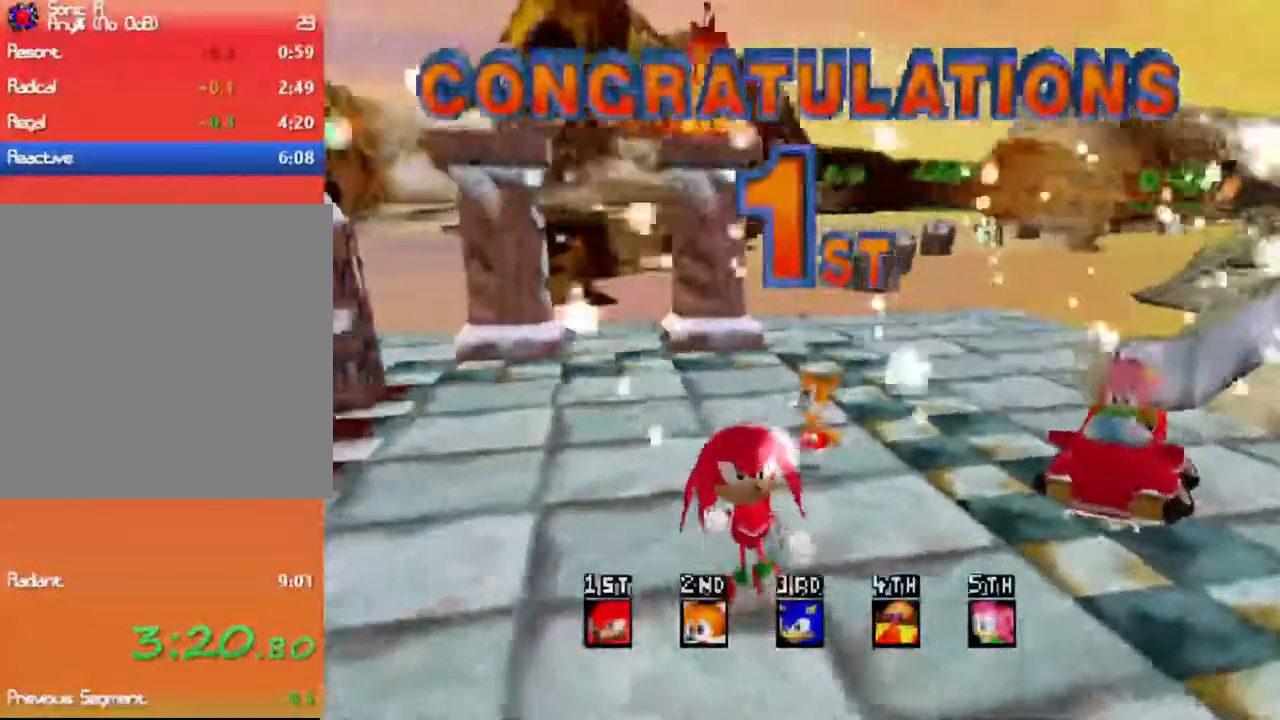
{"buttons": ["X"], "left_stick": "center", "events": []}
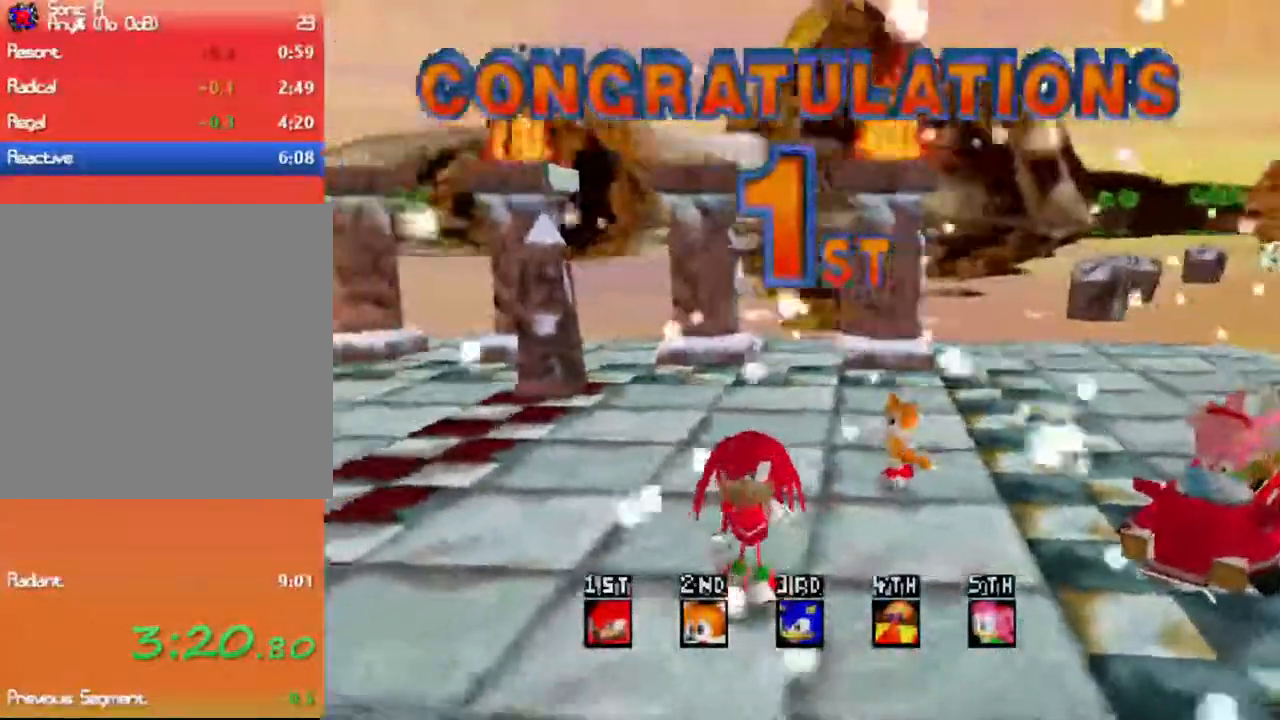
{"buttons": ["X"], "left_stick": "center", "events": []}
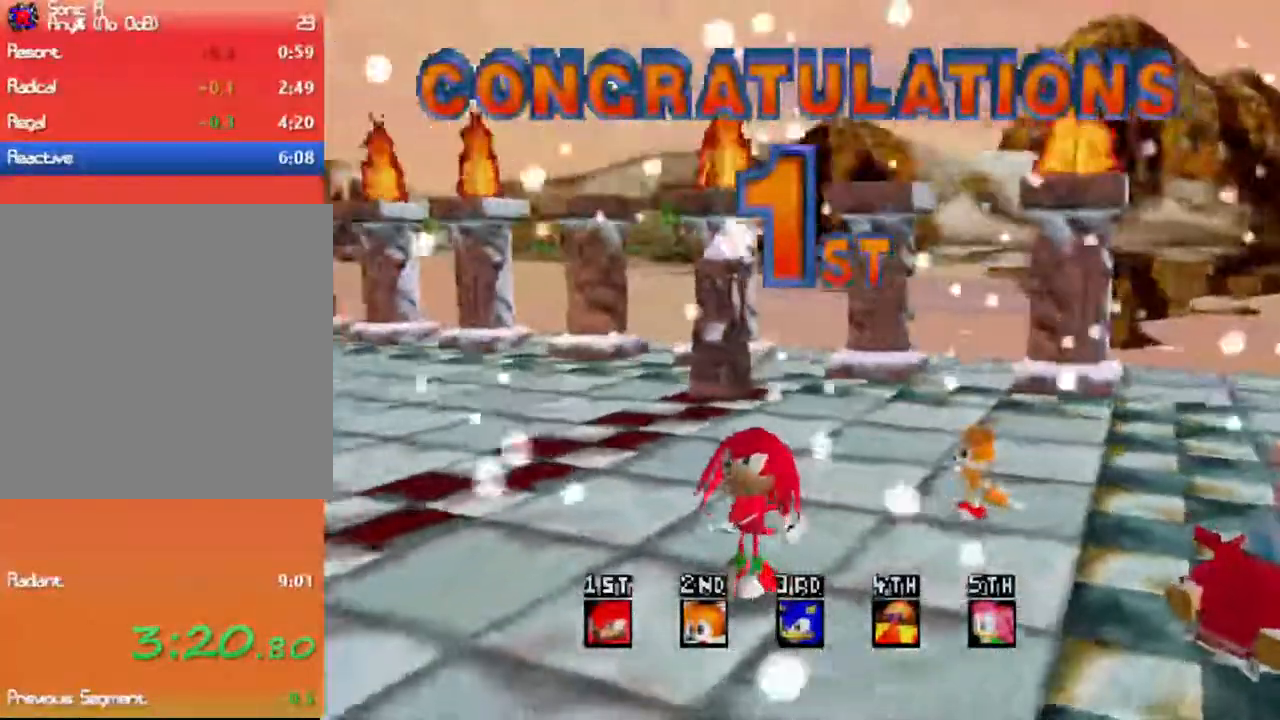
{"buttons": ["X"], "left_stick": "center", "events": []}
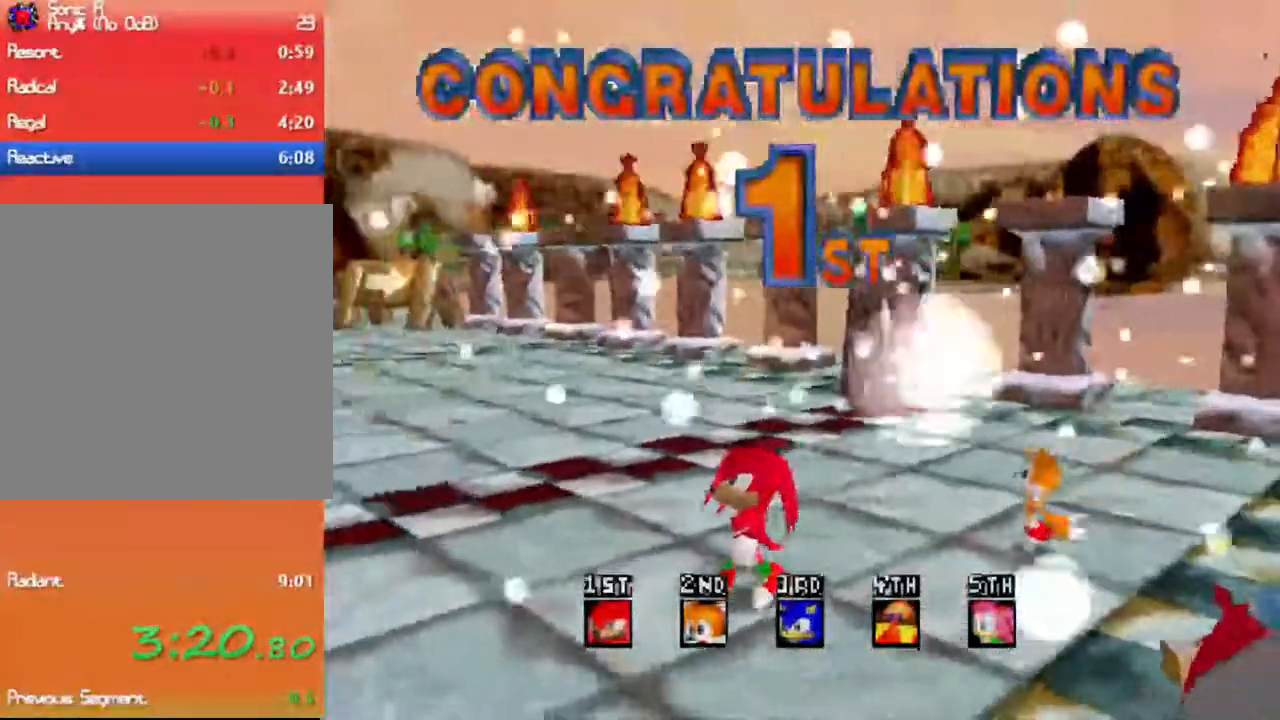
{"buttons": ["X"], "left_stick": "center", "events": []}
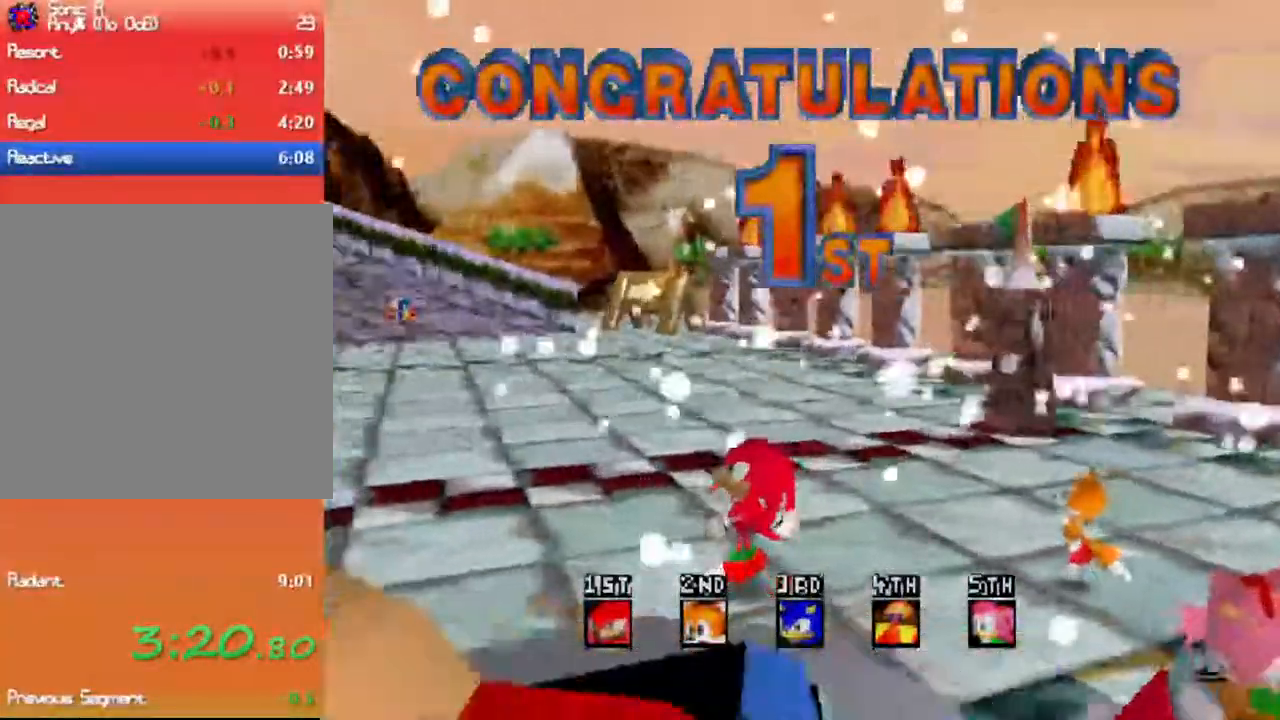
{"buttons": ["X"], "left_stick": "center", "events": []}
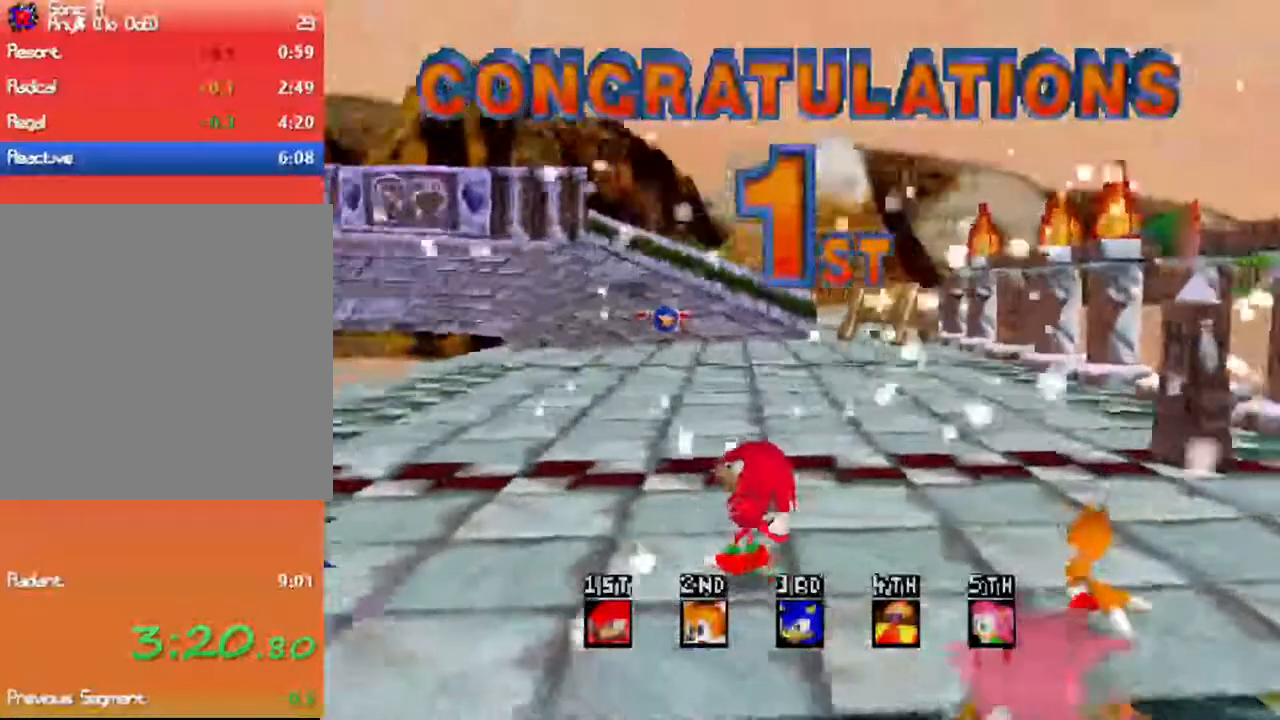
{"buttons": ["X"], "left_stick": "center", "events": []}
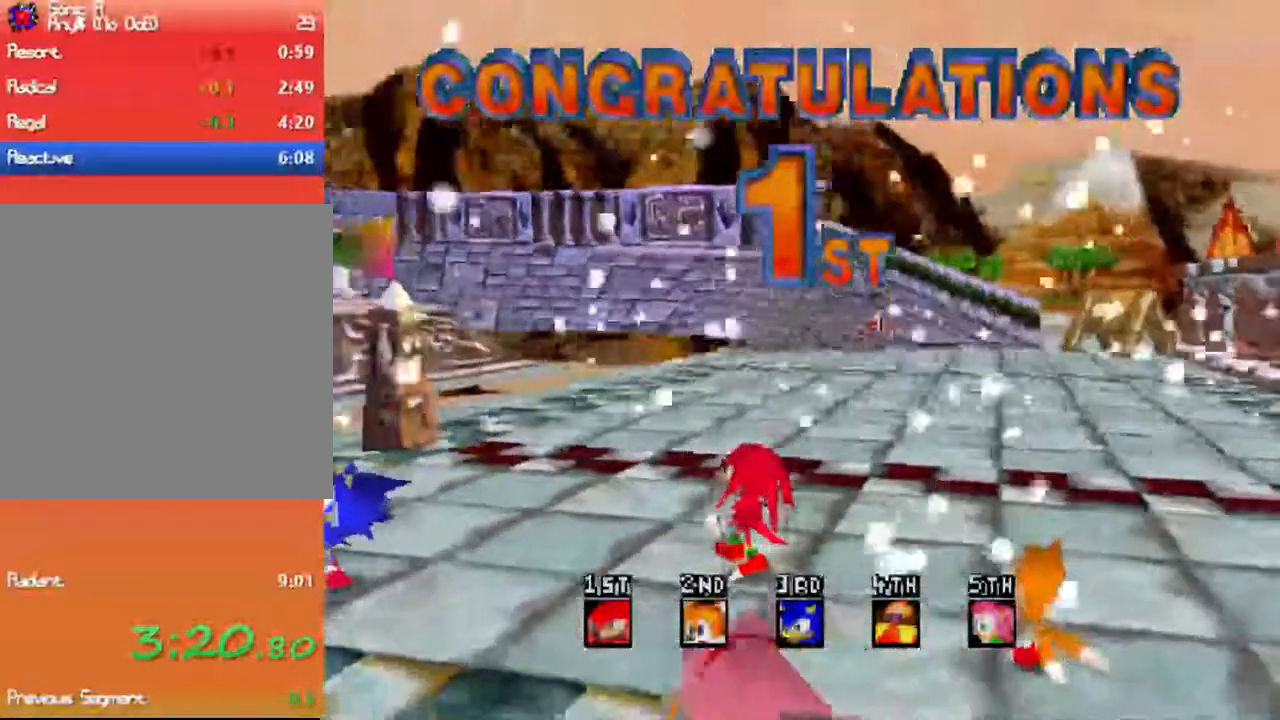
{"buttons": ["X"], "left_stick": "center", "events": []}
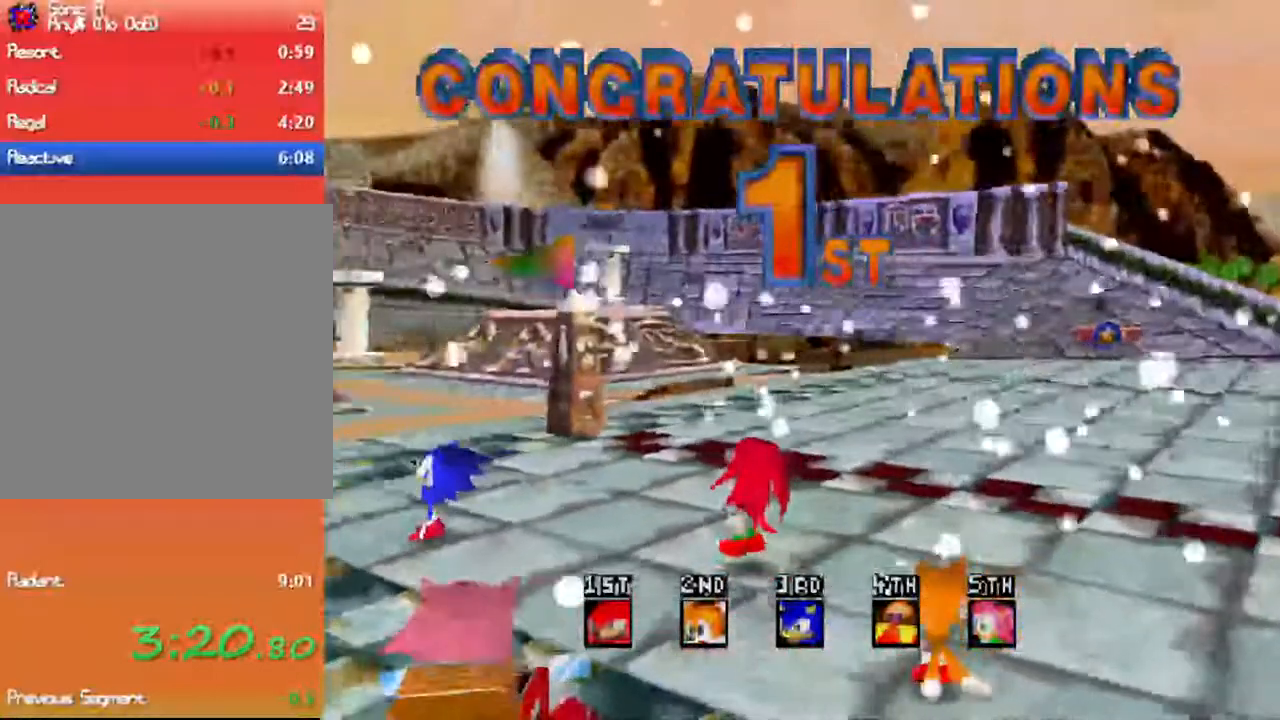
{"buttons": [], "left_stick": "right", "events": [[333, "X", "up"], [500, "left_stick", "right"]]}
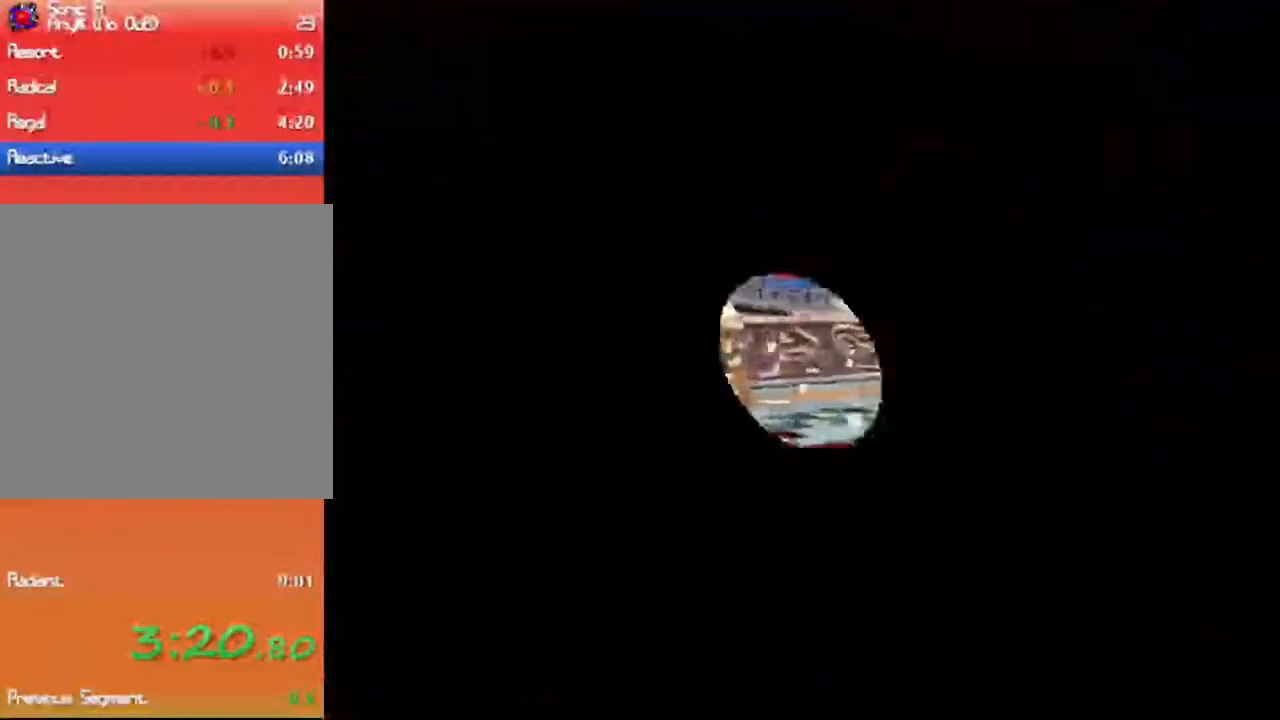
{"buttons": [], "left_stick": "right", "events": []}
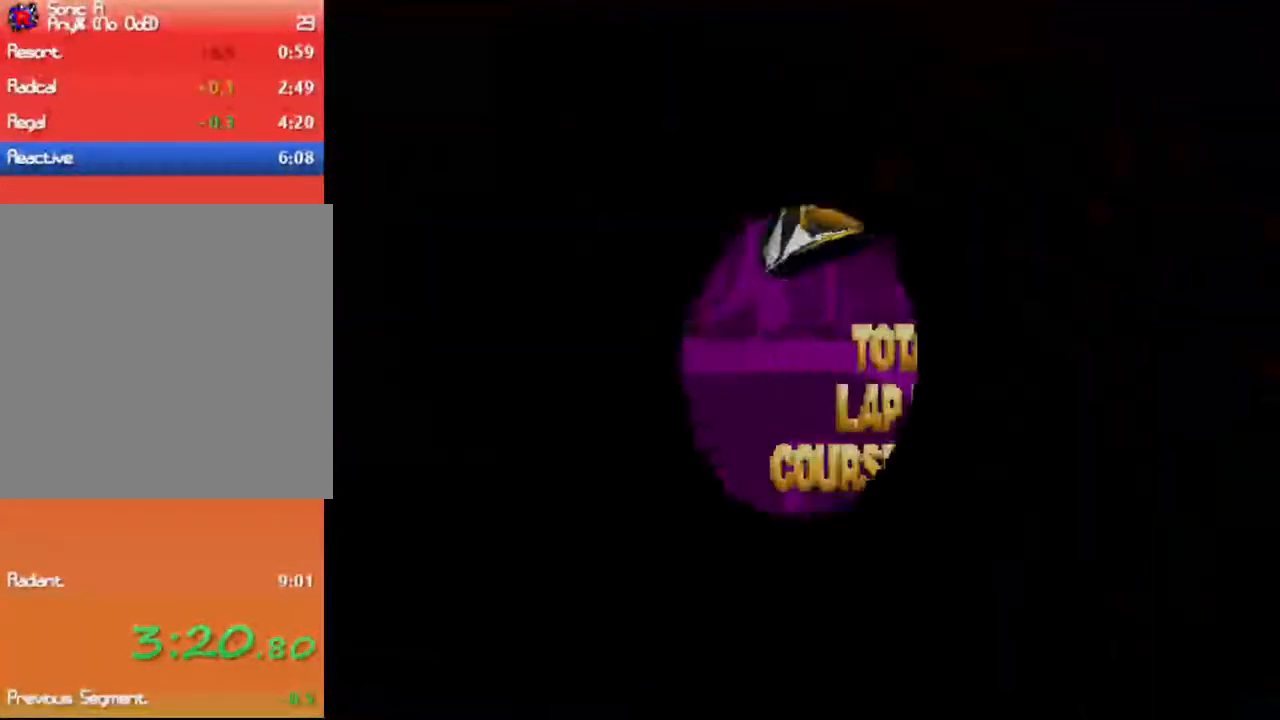
{"buttons": [], "left_stick": "right", "events": []}
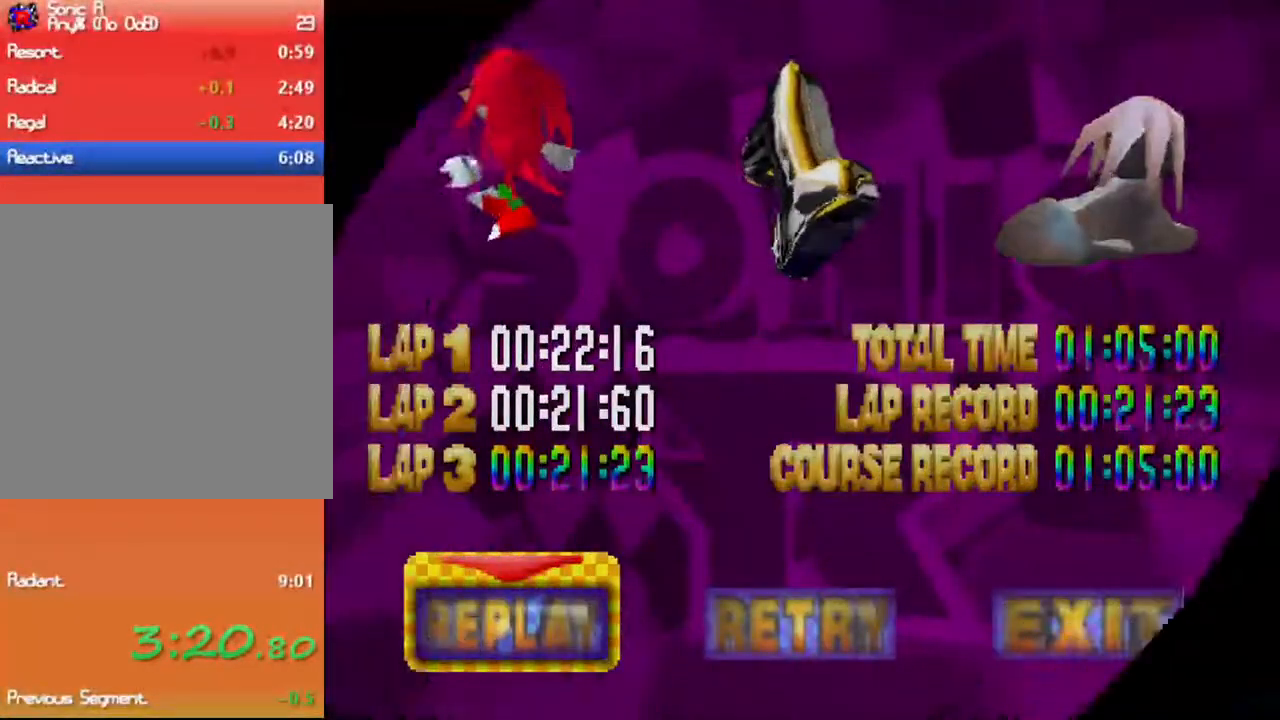
{"buttons": [], "left_stick": "right", "events": []}